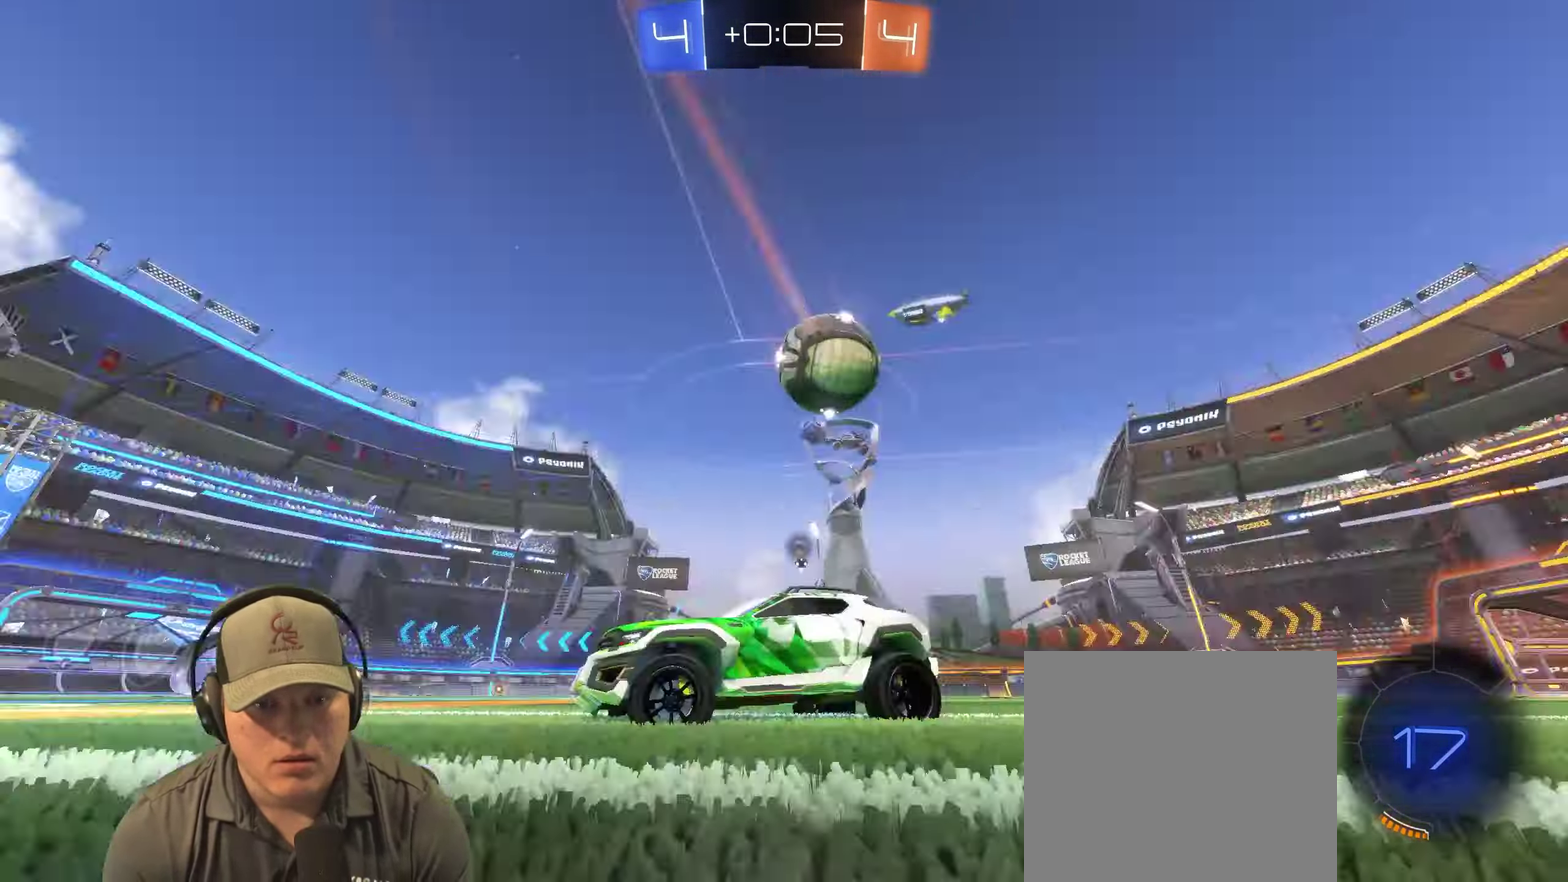
Gameplay with a controller (PlayStation layout); each line is a JSON object with the inputs held at the frame after it. "events" lists button and stick changes between this image and that frame as [ms after this image, input, new state], when the widget could be followed in between. Not read: L3 R3.
{"buttons": ["R2"], "left_stick": "left", "right_stick": "center", "events": [[133, "TRIANGLE", "up"], [467, "left_stick", "left"]]}
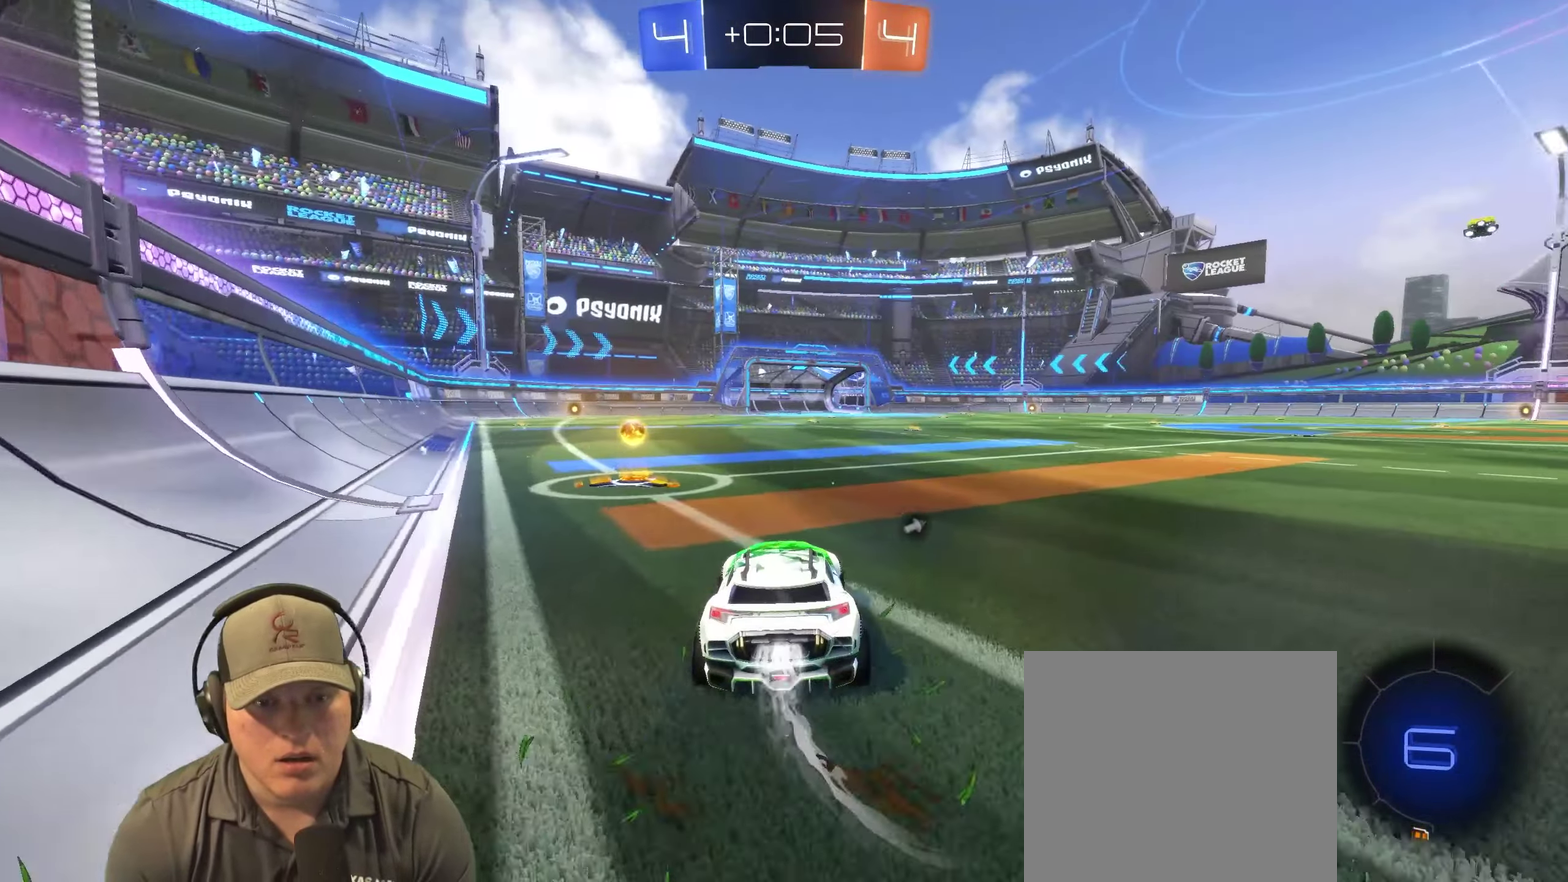
{"buttons": ["R2"], "left_stick": "up-right", "right_stick": "center", "events": [[117, "left_stick", "center"], [150, "TRIANGLE", "down"], [283, "TRIANGLE", "up"], [300, "left_stick", "right"], [350, "left_stick", "up-right"]]}
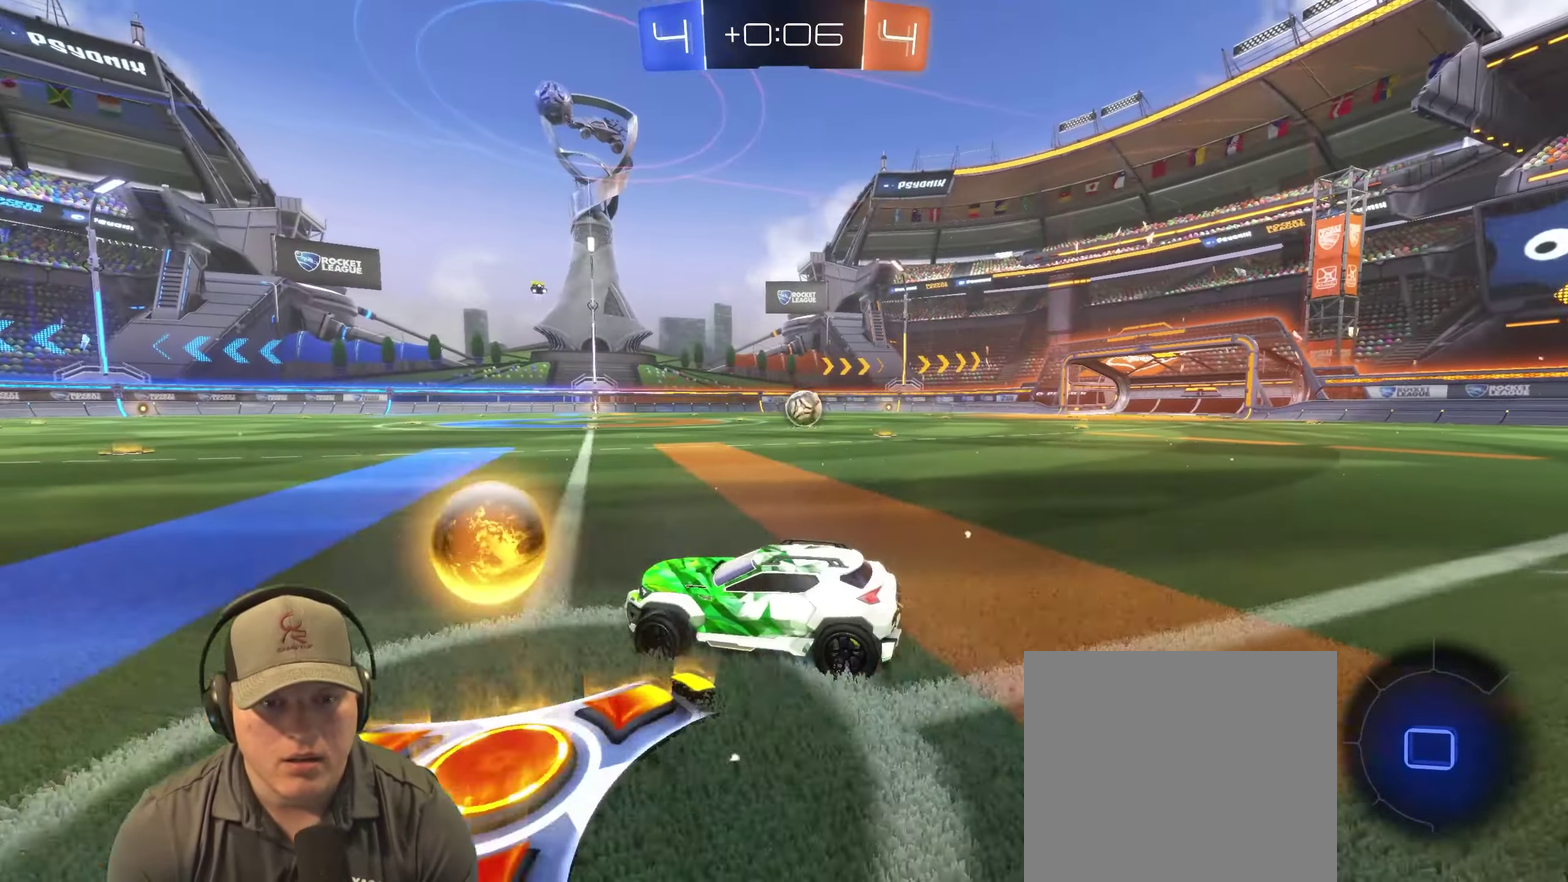
{"buttons": ["R2"], "left_stick": "down-right", "right_stick": "center"}
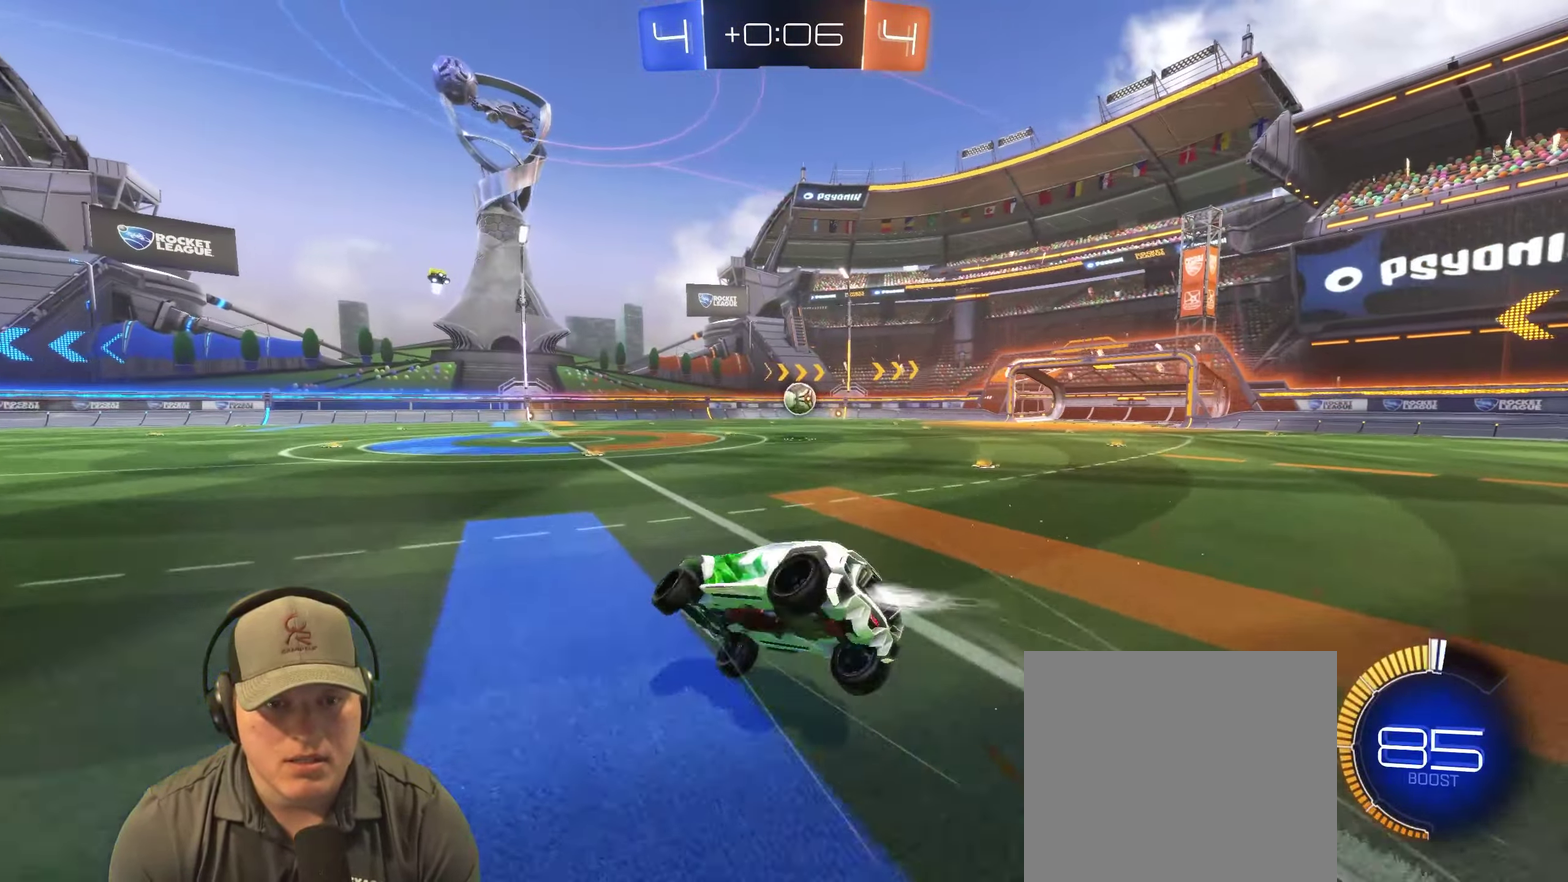
{"buttons": ["R2"], "left_stick": "down-right", "right_stick": "center"}